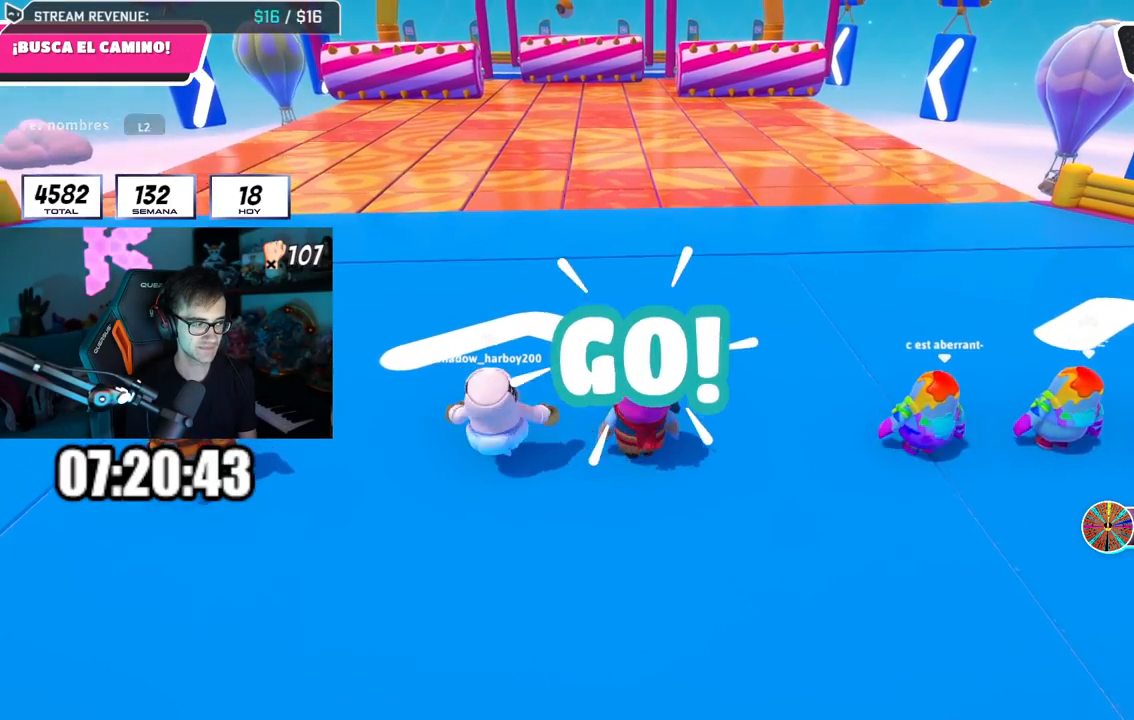
Gameplay with a controller (PlayStation layout); each line is a JSON object with the inputs held at the frame after it. "events" lists button and stick changes between this image and that frame as [ms after this image, input, new state], when the widget could be followed in between.
{"buttons": [], "left_stick": "up", "right_stick": "down", "events": [[17, "left_stick", "up"], [250, "right_stick", "down"], [367, "right_stick", "center"], [501, "right_stick", "down"]]}
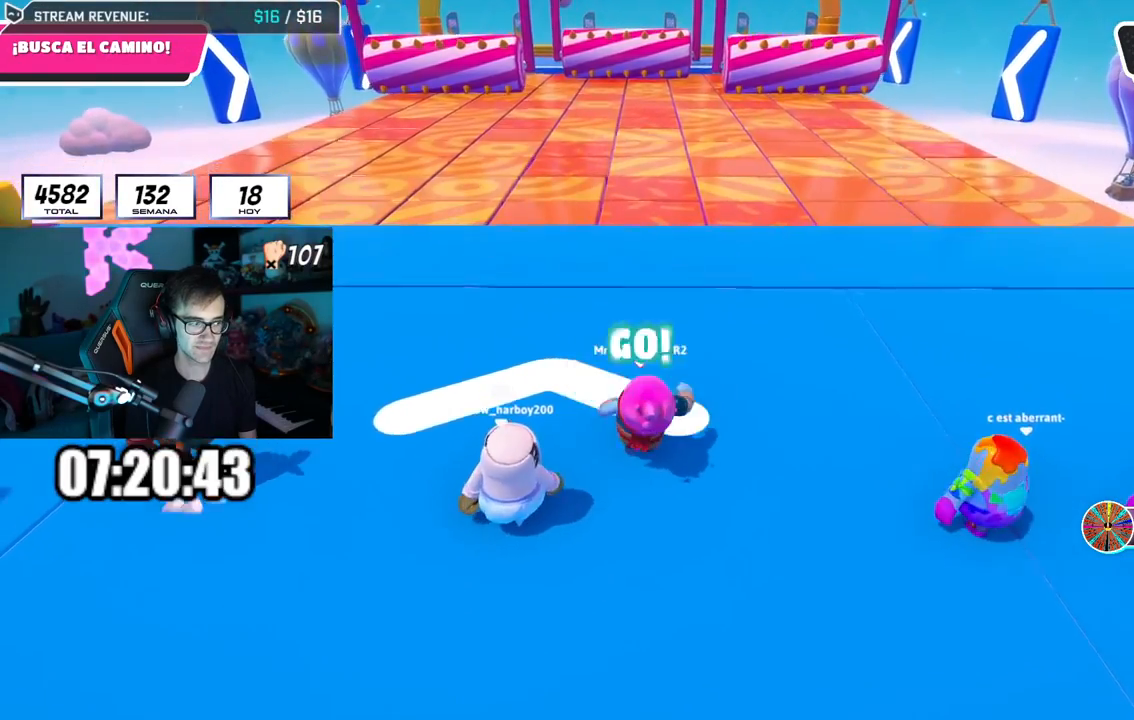
{"buttons": [], "left_stick": "up", "right_stick": "center", "events": [[133, "right_stick", "center"], [250, "L2", "down"], [417, "L2", "up"]]}
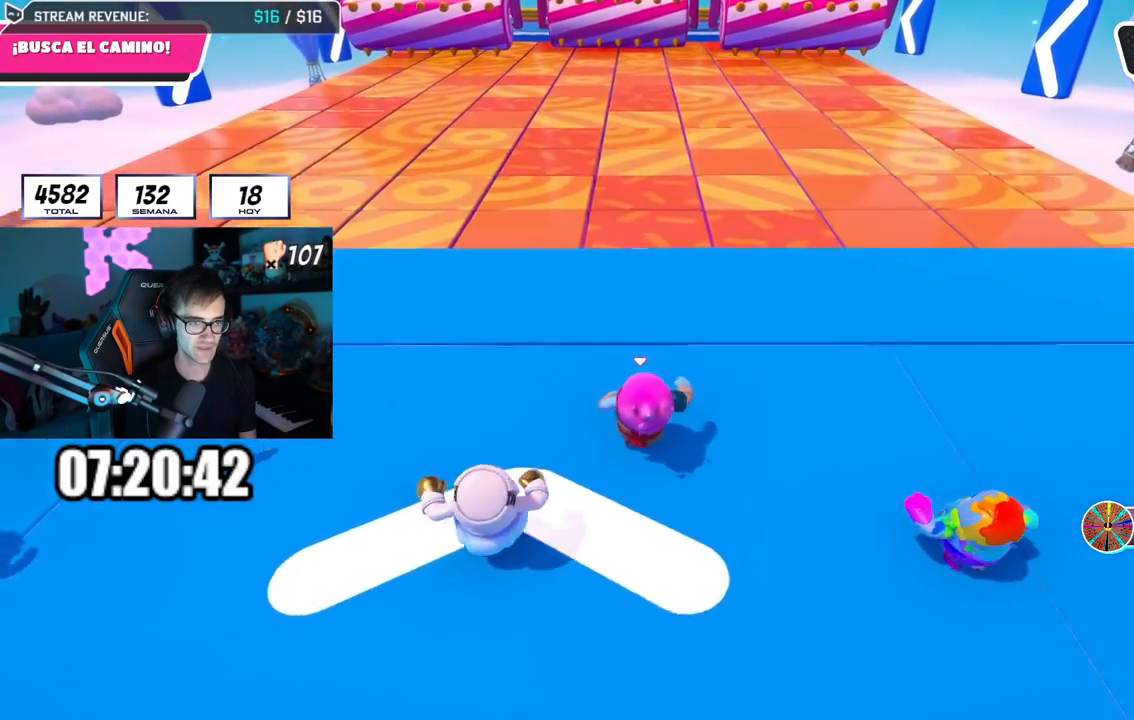
{"buttons": [], "left_stick": "up", "right_stick": "center", "events": [[167, "CROSS", "down"], [250, "L2", "down"], [317, "CROSS", "up"], [417, "L2", "up"]]}
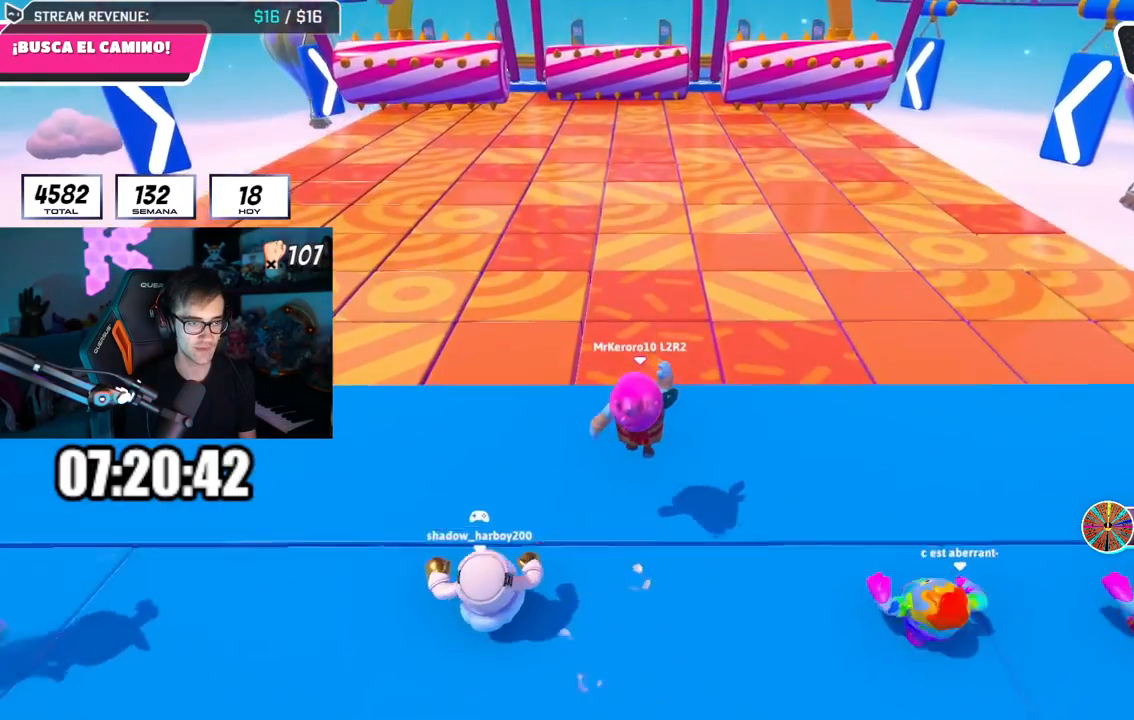
{"buttons": [], "left_stick": "up", "right_stick": "center", "events": [[66, "right_stick", "down"], [100, "L2", "down"], [250, "L2", "up"], [267, "right_stick", "center"]]}
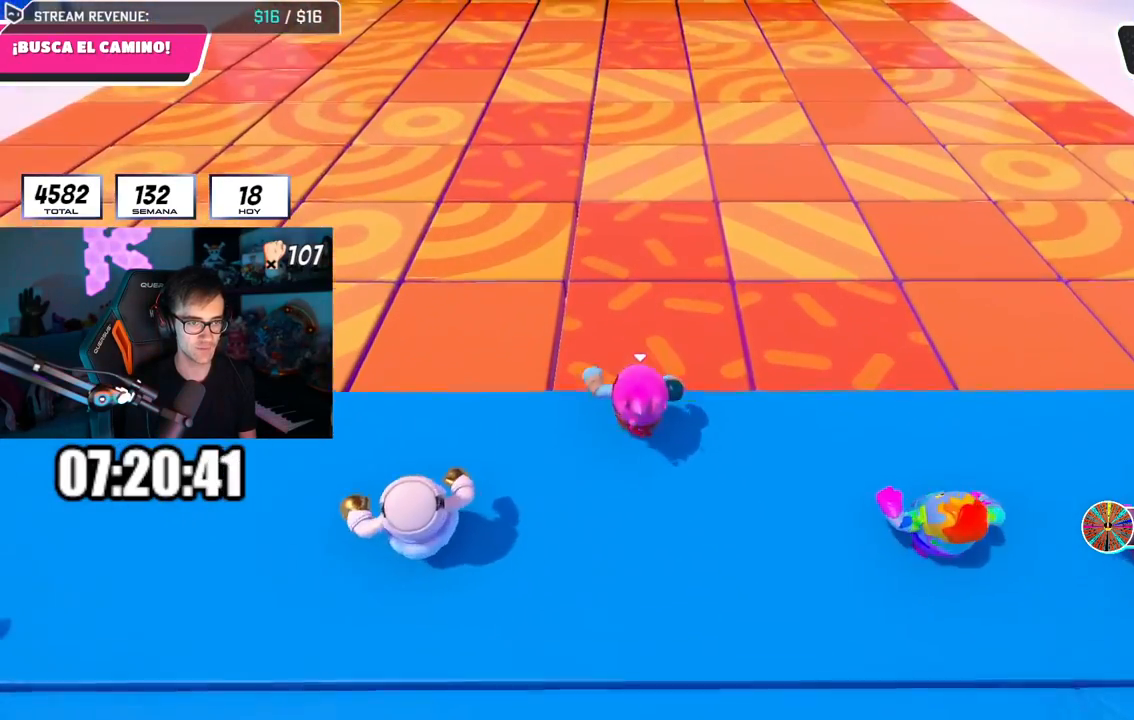
{"buttons": ["CROSS"], "left_stick": "up", "right_stick": "center", "events": [[134, "CROSS", "down"]]}
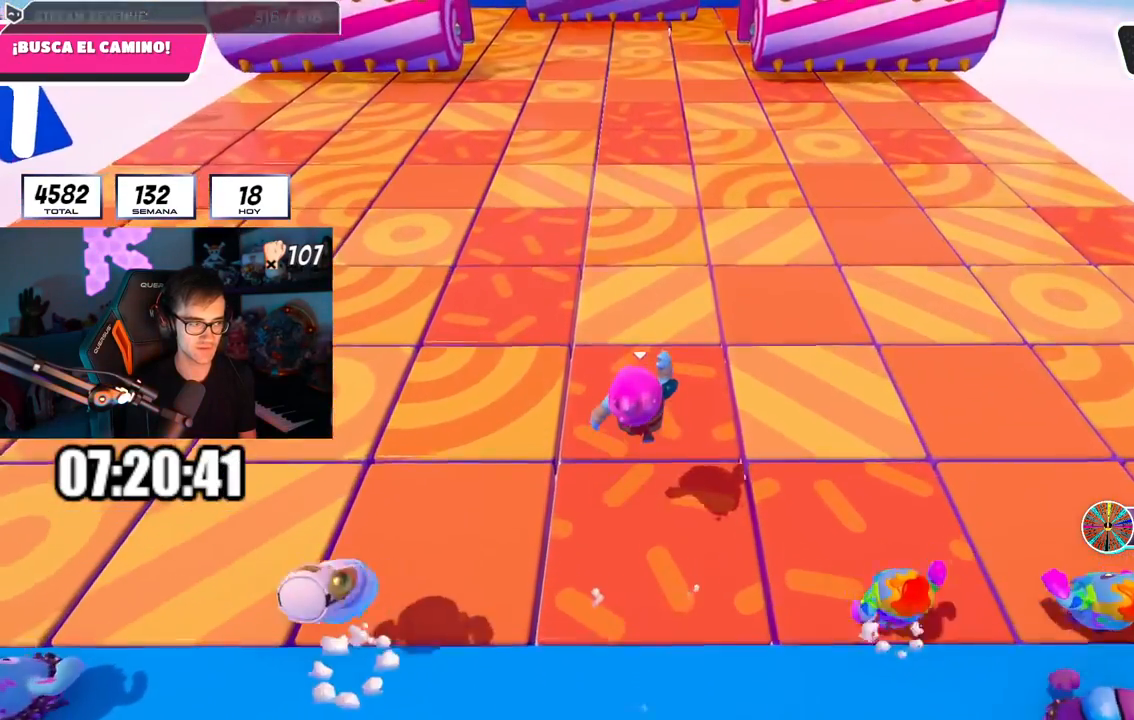
{"buttons": ["CROSS"], "left_stick": "up", "right_stick": "center", "events": [[50, "CROSS", "up"], [300, "CROSS", "down"]]}
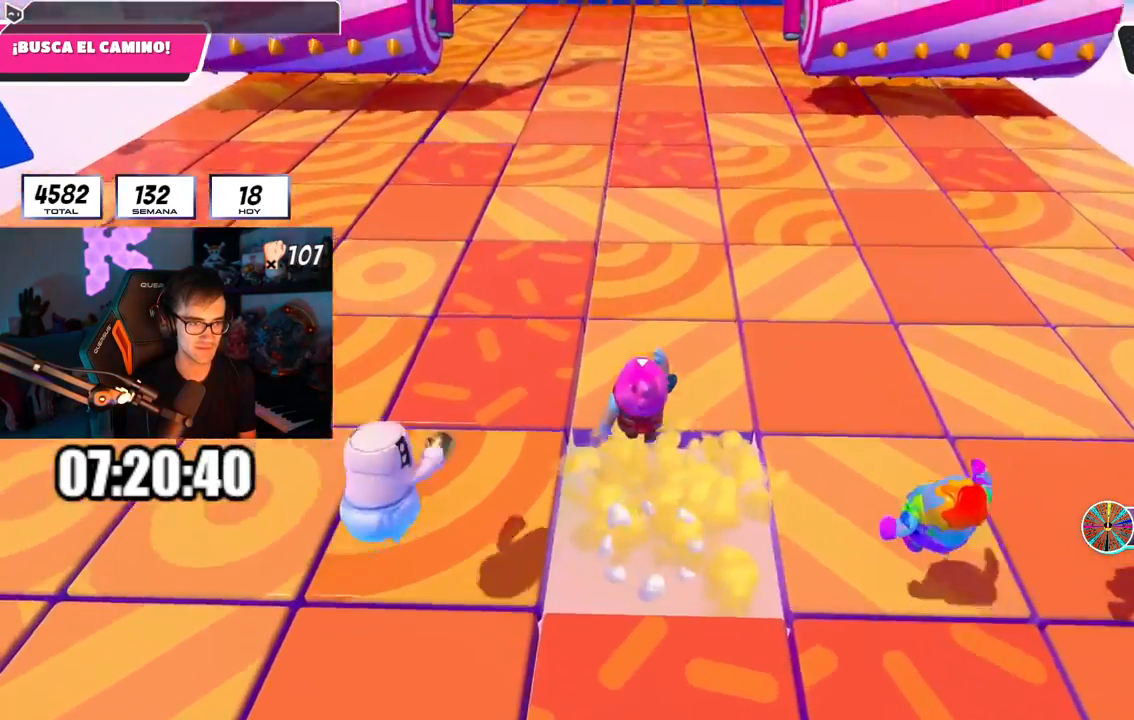
{"buttons": ["CROSS"], "left_stick": "up", "right_stick": "center", "events": [[184, "CROSS", "up"], [434, "CROSS", "down"]]}
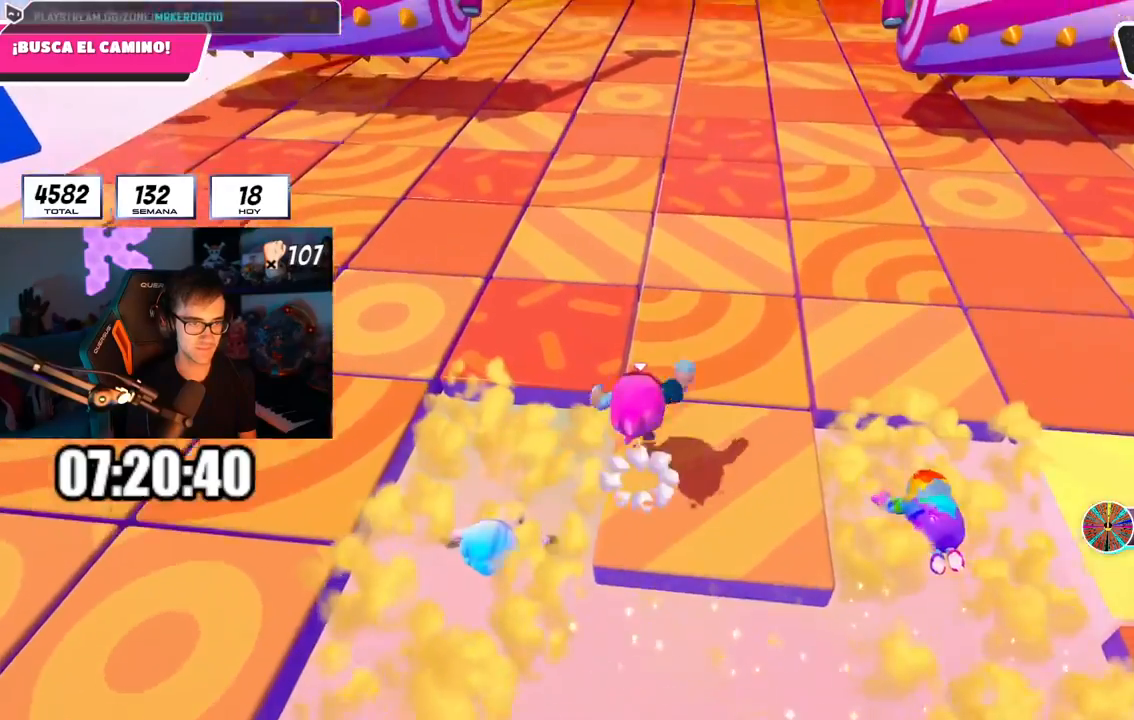
{"buttons": [], "left_stick": "up", "right_stick": "center", "events": [[317, "CROSS", "up"]]}
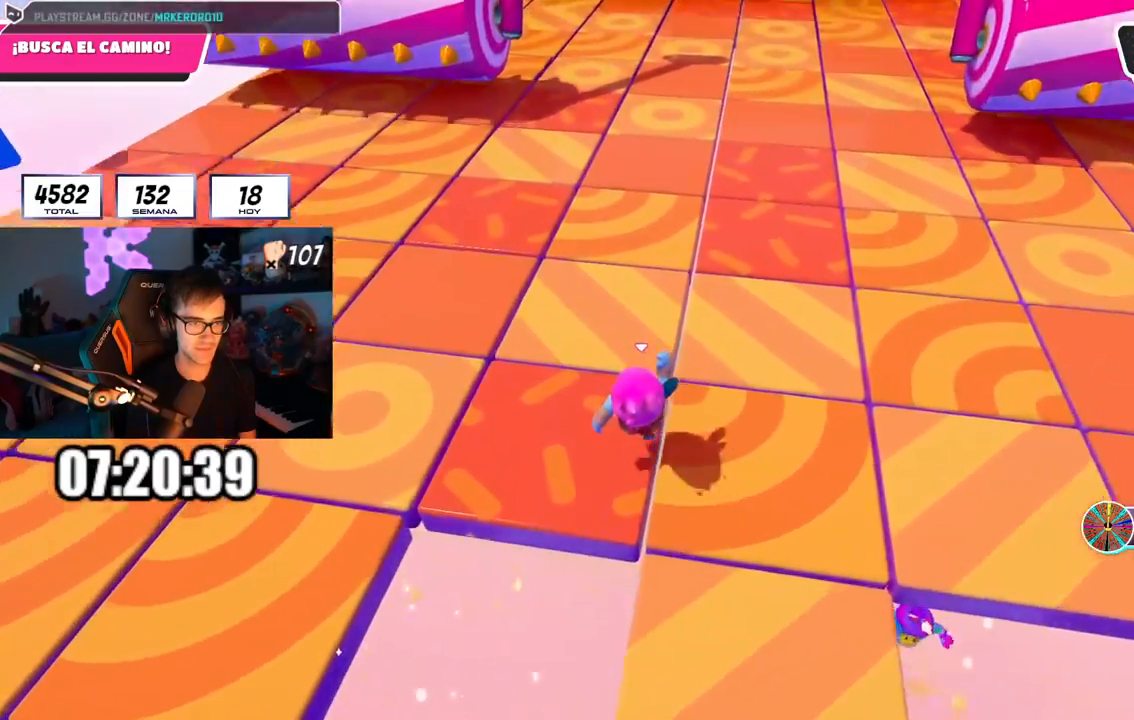
{"buttons": [], "left_stick": "up", "right_stick": "center", "events": [[67, "CROSS", "down"], [417, "CROSS", "up"]]}
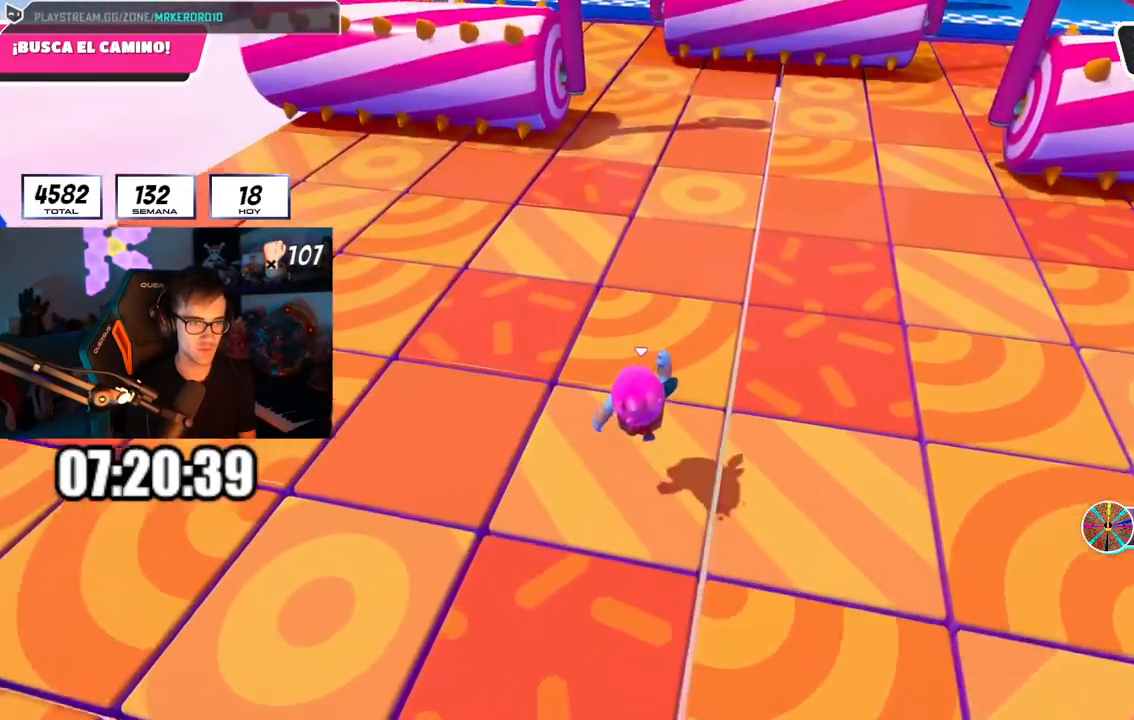
{"buttons": ["CROSS"], "left_stick": "up", "right_stick": "center", "events": [[183, "CROSS", "down"]]}
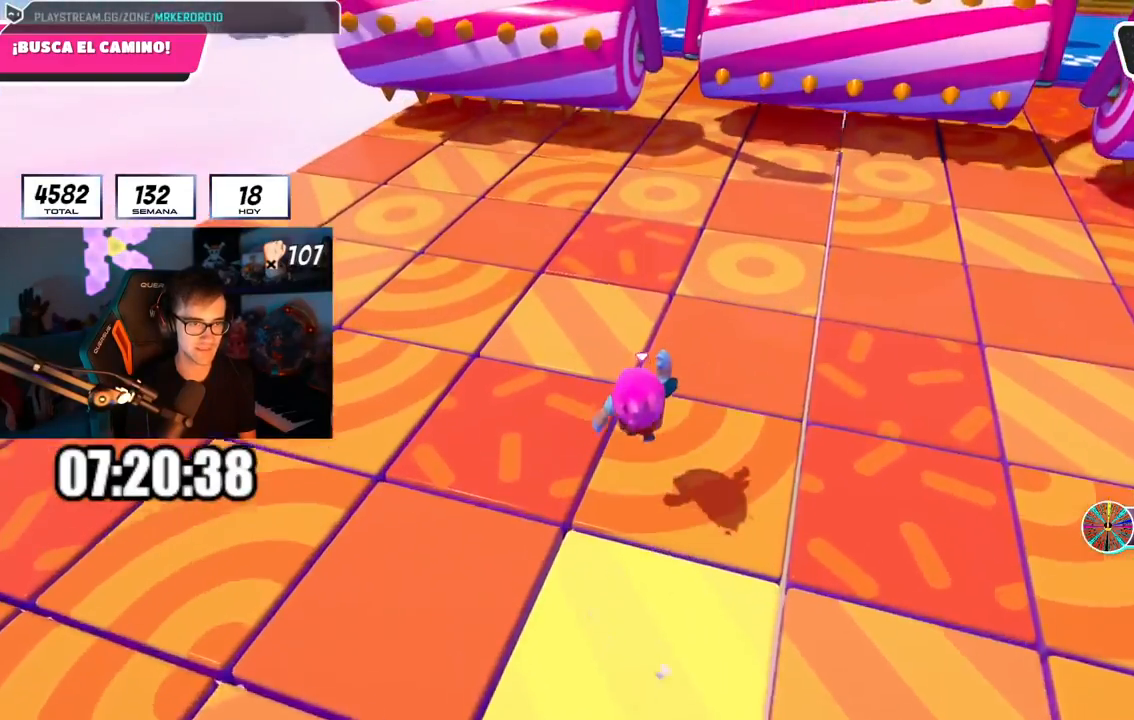
{"buttons": ["CROSS"], "left_stick": "up", "right_stick": "center", "events": [[67, "CROSS", "up"], [300, "CROSS", "down"]]}
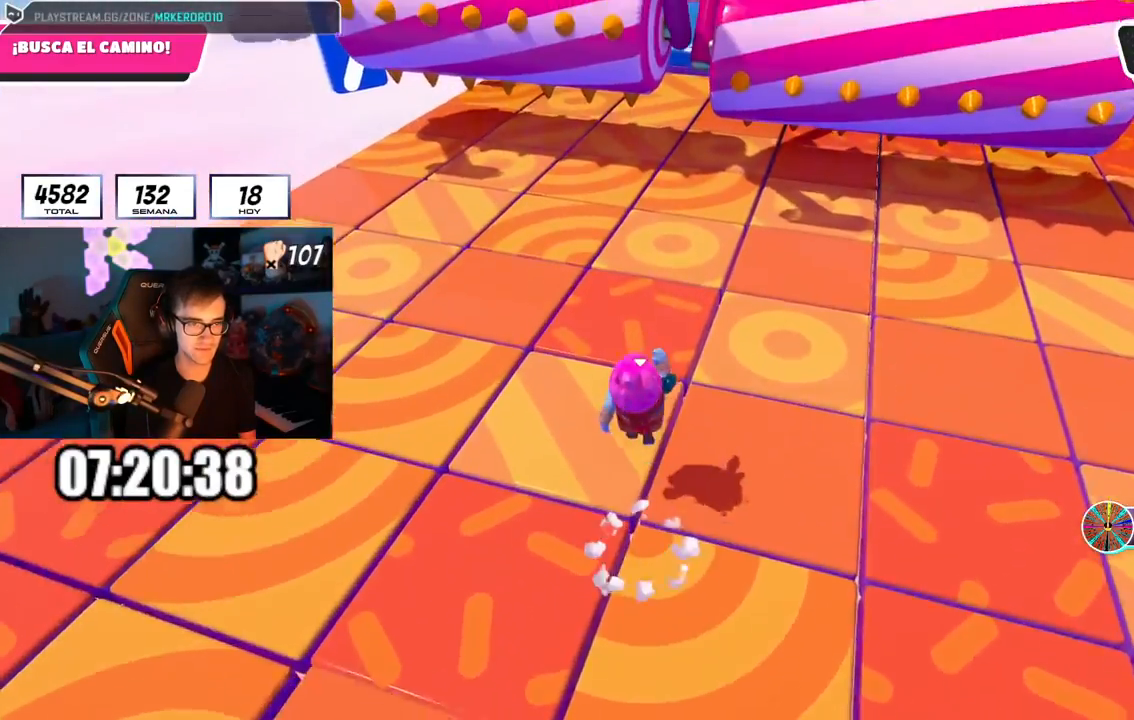
{"buttons": ["CROSS"], "left_stick": "up", "right_stick": "center", "events": [[150, "CROSS", "up"], [433, "CROSS", "down"]]}
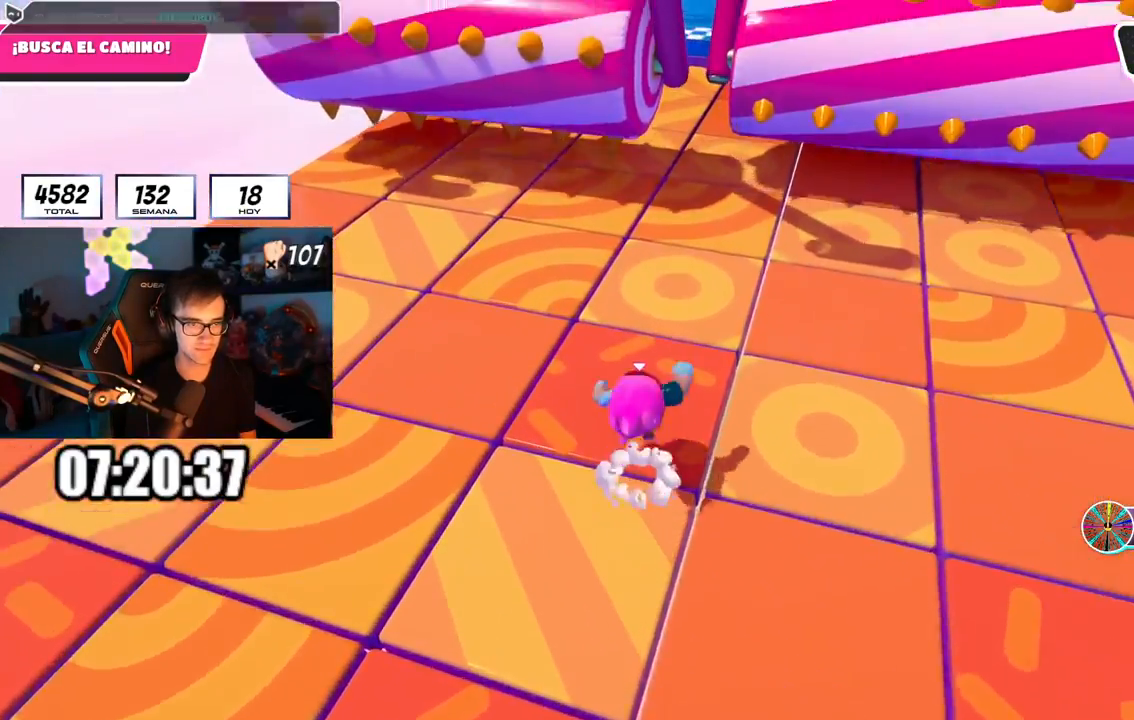
{"buttons": [], "left_stick": "up", "right_stick": "center", "events": [[300, "CROSS", "up"]]}
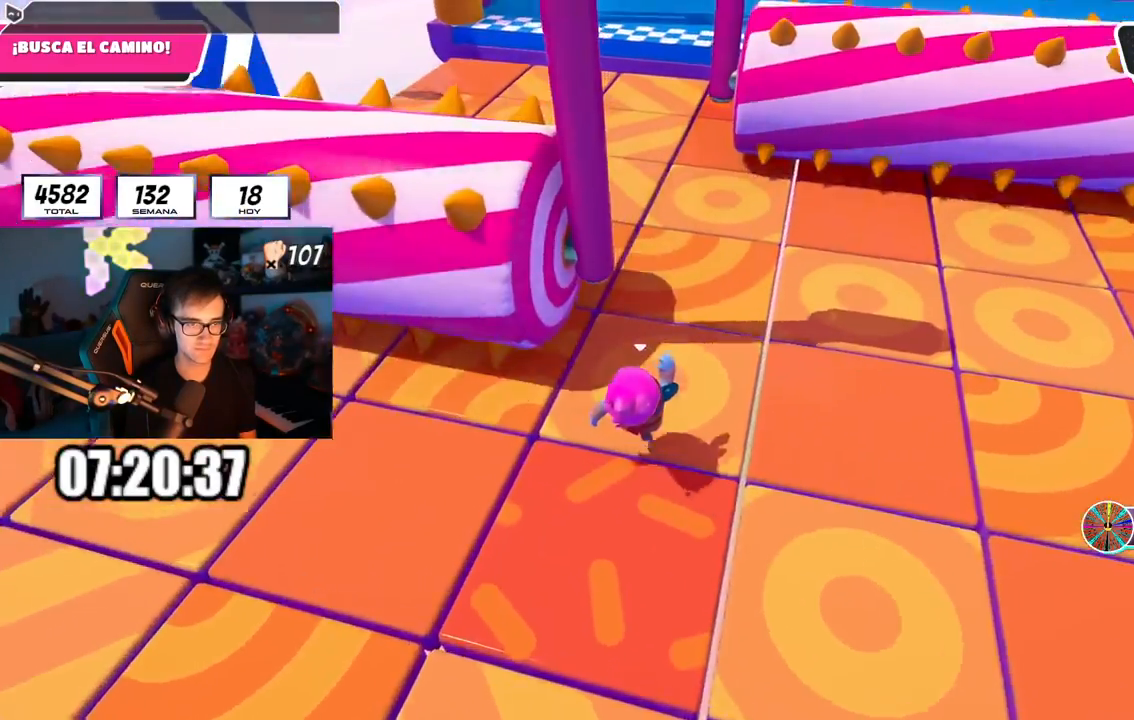
{"buttons": [], "left_stick": "up", "right_stick": "center", "events": [[50, "CROSS", "down"], [450, "CROSS", "up"]]}
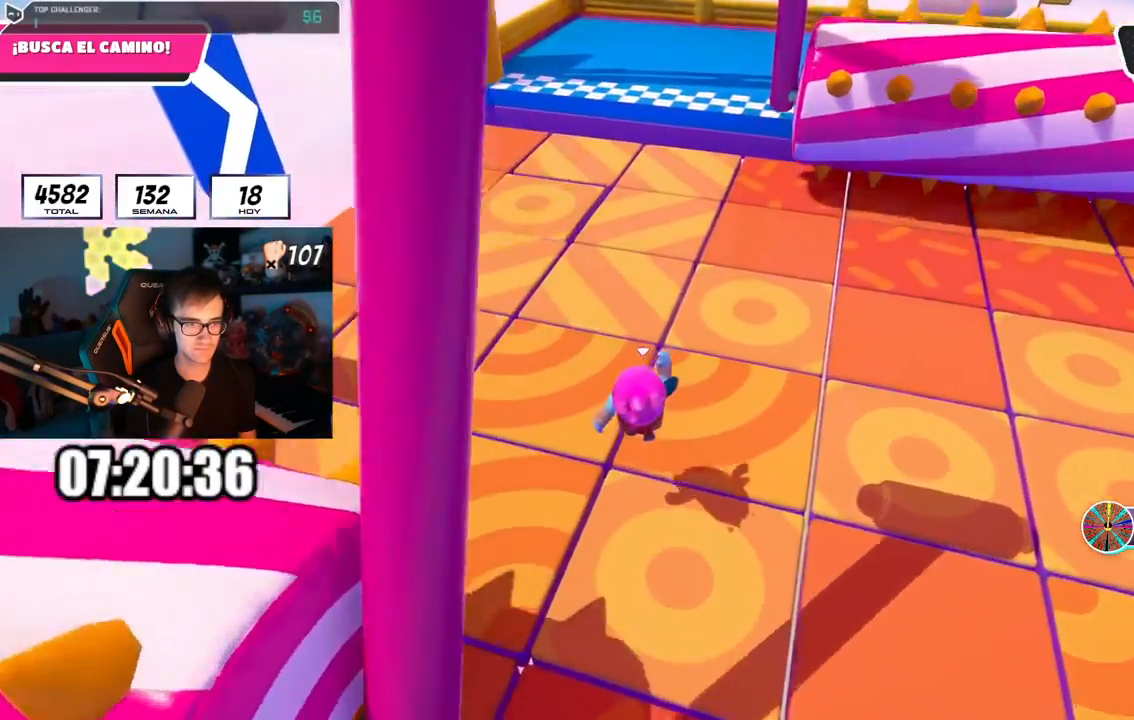
{"buttons": ["CROSS"], "left_stick": "up", "right_stick": "center", "events": [[184, "CROSS", "down"]]}
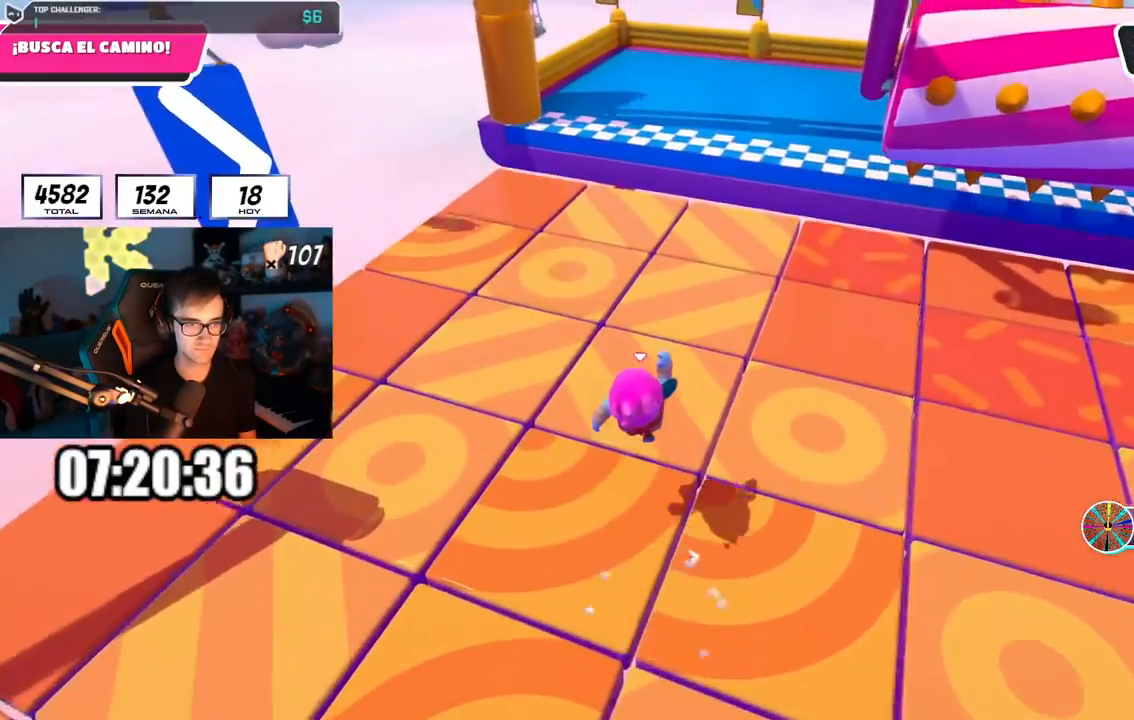
{"buttons": ["CROSS"], "left_stick": "up", "right_stick": "center", "events": [[33, "CROSS", "up"], [300, "CROSS", "down"]]}
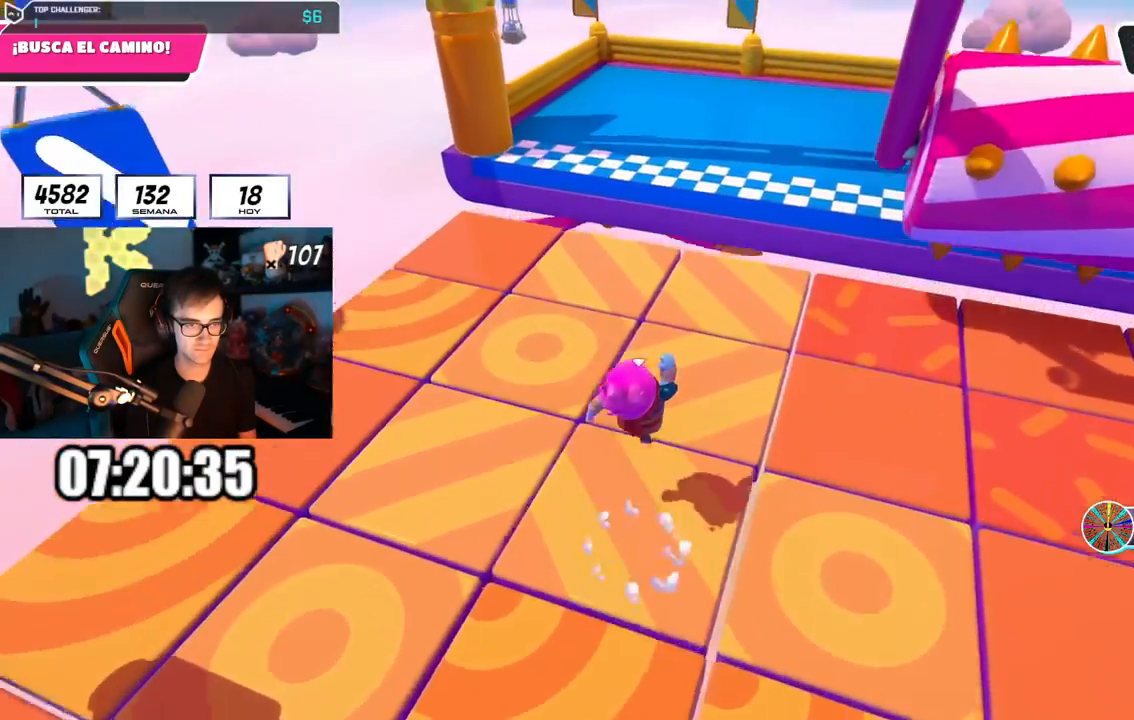
{"buttons": ["CROSS"], "left_stick": "up", "right_stick": "center", "events": [[150, "L1", "down"], [184, "CROSS", "up"], [234, "L1", "up"], [451, "CROSS", "down"]]}
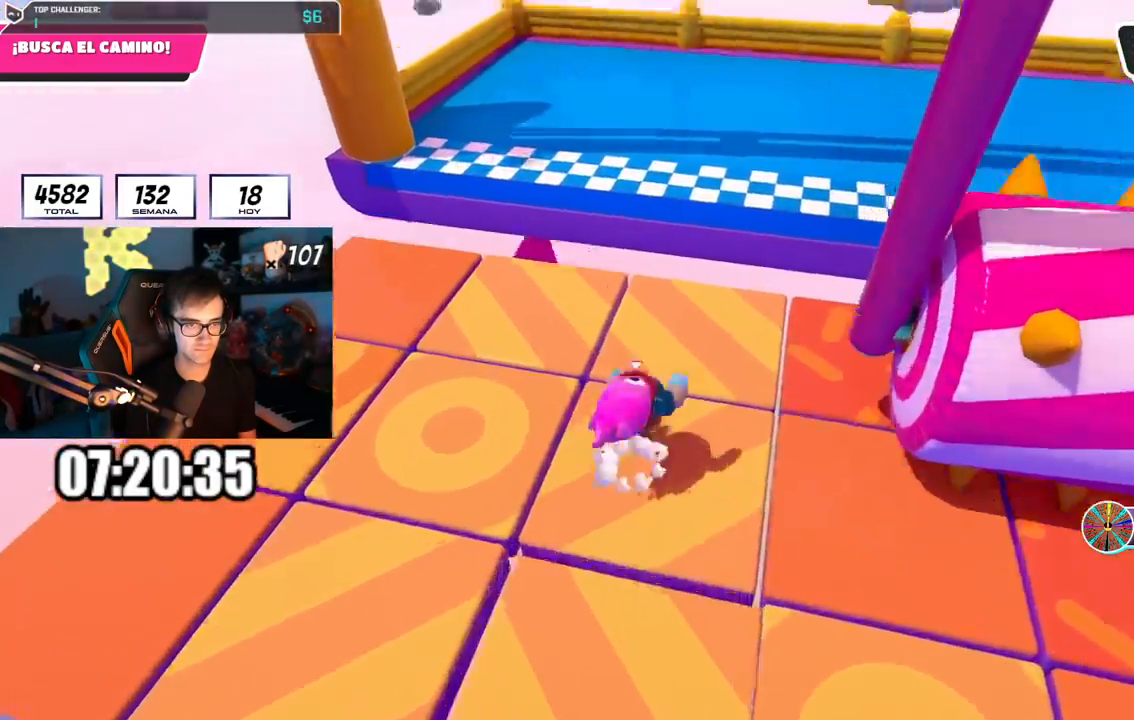
{"buttons": [], "left_stick": "up-right", "right_stick": "center", "events": [[16, "left_stick", "up-right"], [317, "CROSS", "up"]]}
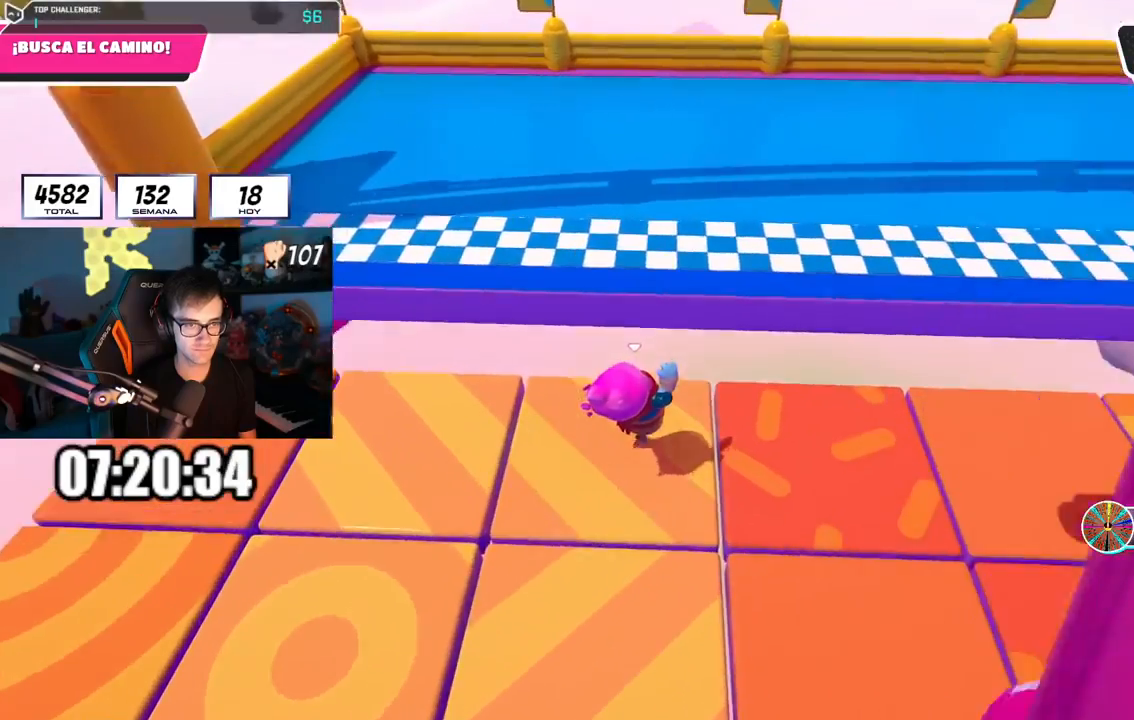
{"buttons": ["SQUARE"], "left_stick": "up", "right_stick": "center", "events": [[67, "CROSS", "down"], [417, "CROSS", "up"], [417, "left_stick", "up"], [501, "SQUARE", "down"]]}
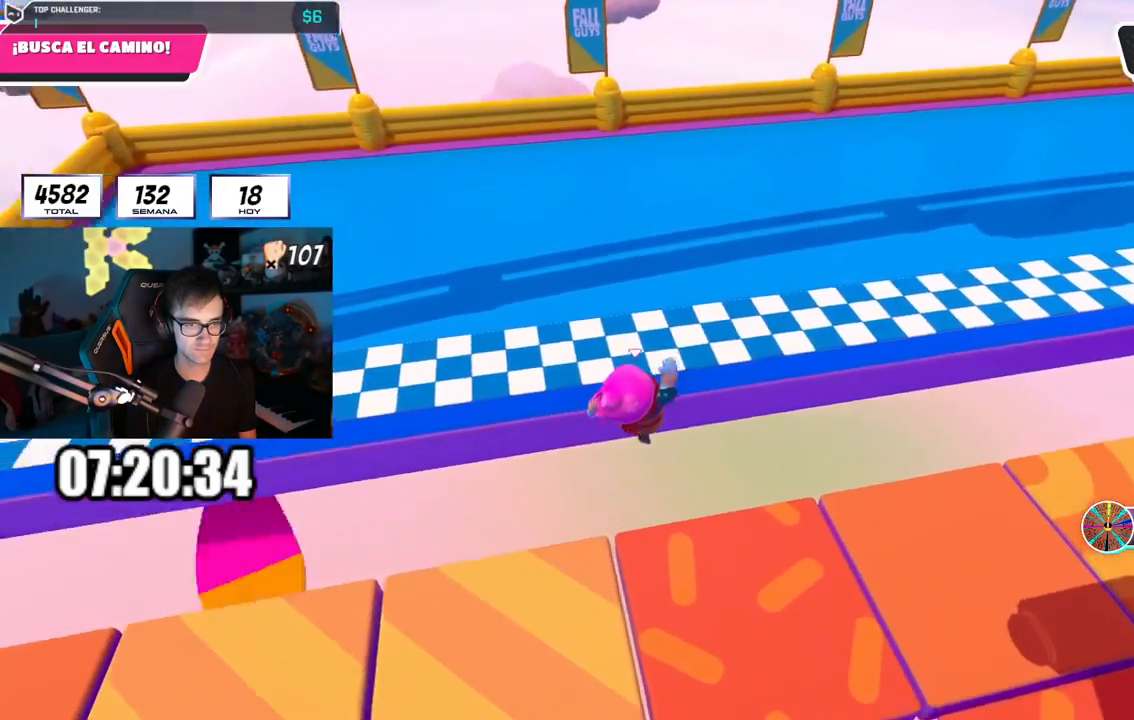
{"buttons": [], "left_stick": "up-right", "right_stick": "center", "events": [[116, "left_stick", "up-left"], [166, "SQUARE", "up"], [217, "right_stick", "left"], [400, "right_stick", "center"], [483, "left_stick", "up-right"]]}
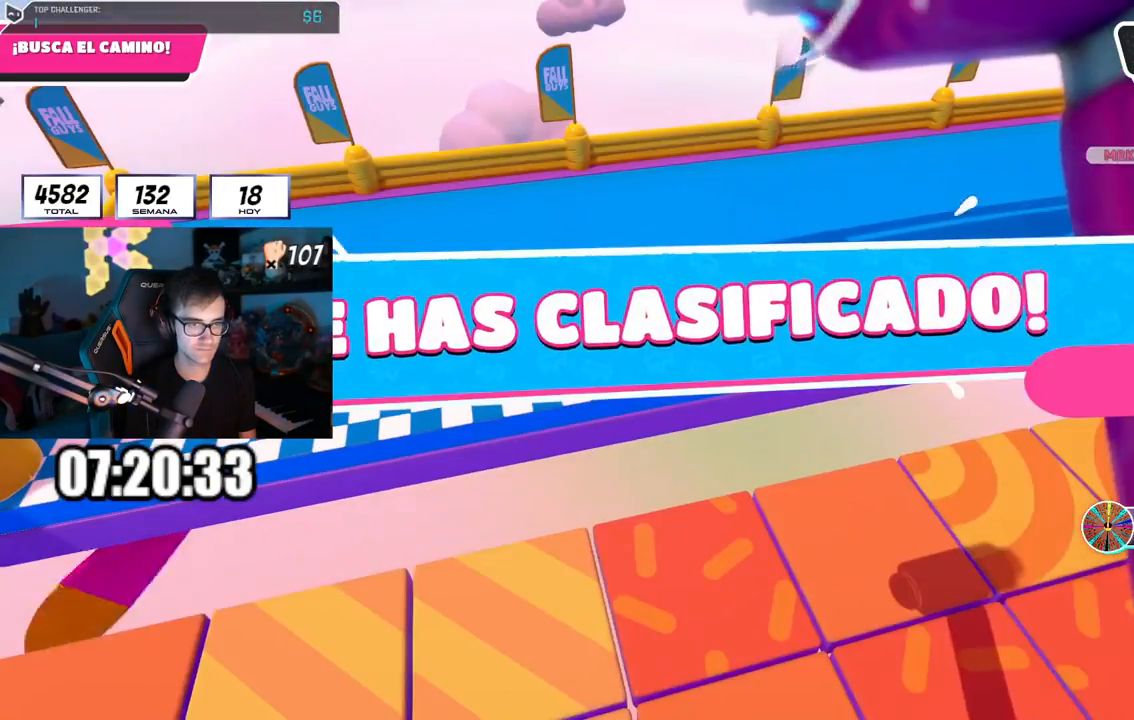
{"buttons": [], "left_stick": "center", "right_stick": "center", "events": [[34, "left_stick", "center"]]}